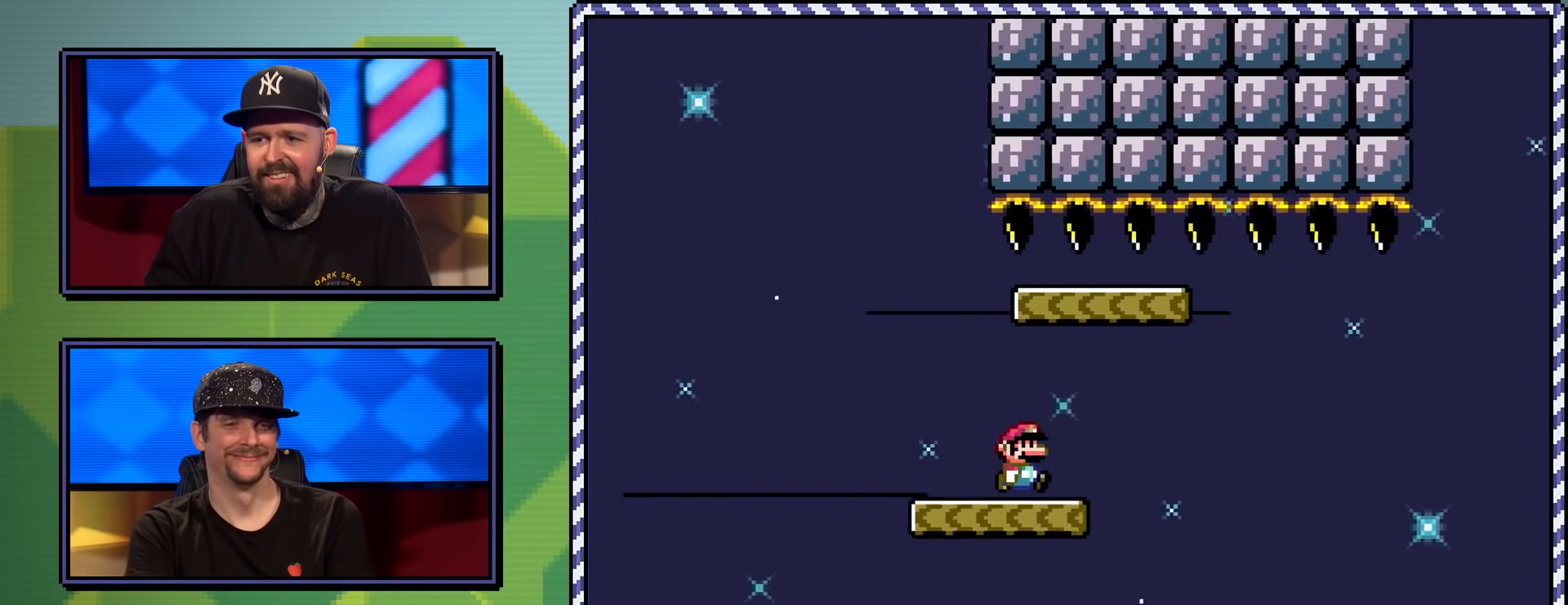
Gameplay with a controller (Nintendo layout); each line is a JSON object with the inputs held at the frame after it. "events" lists button and stick changes between this image and that frame as [ms after this image, input, new state], when the widget could be followed in between. Not read: L3 R3.
{"buttons": ["A", "X"], "events": [[50, "DPAD_RIGHT", "up"], [116, "DPAD_RIGHT", "down"], [150, "A", "down"], [233, "DPAD_UP", "down"], [317, "DPAD_RIGHT", "up"], [333, "DPAD_LEFT", "down"], [400, "DPAD_UP", "up"], [450, "DPAD_LEFT", "up"]]}
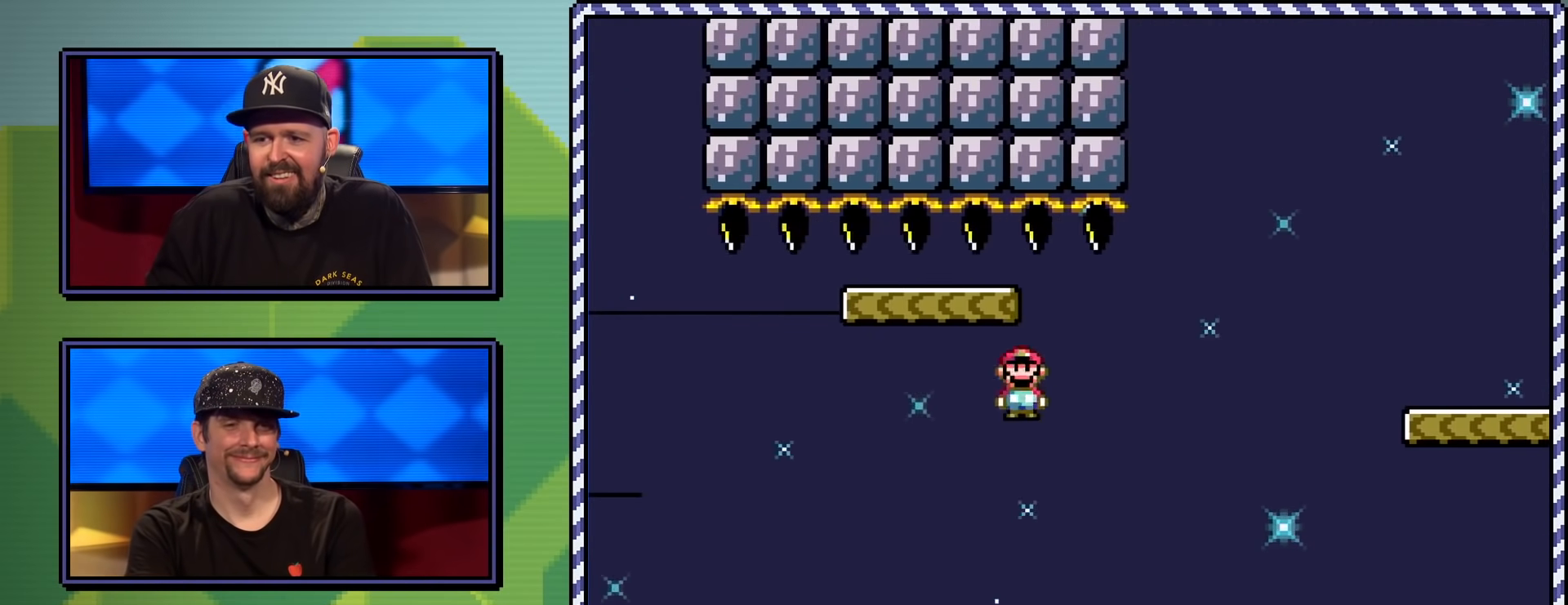
{"buttons": ["B", "Y", "DPAD_RIGHT"], "events": [[17, "DPAD_RIGHT", "down"], [117, "DPAD_RIGHT", "up"], [300, "DPAD_RIGHT", "down"], [434, "A", "up"], [434, "Y", "down"], [451, "X", "up"], [484, "B", "down"]]}
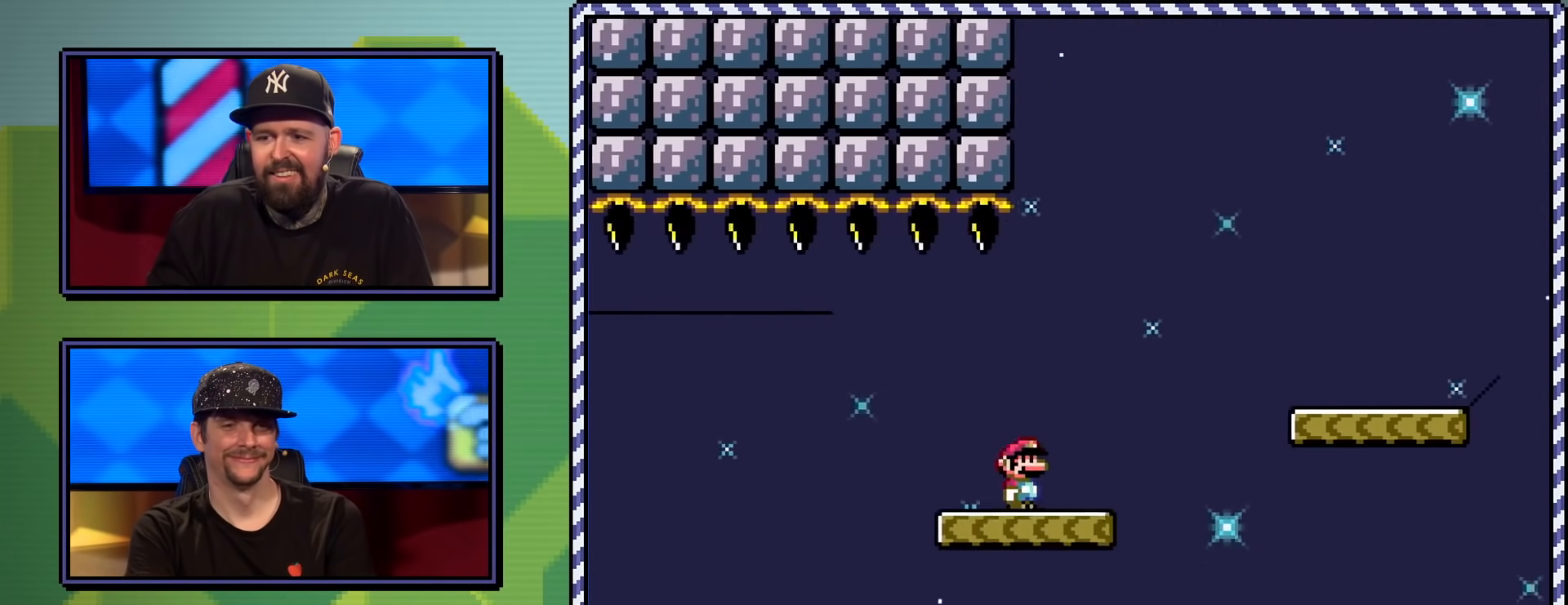
{"buttons": ["Y"], "events": [[233, "B", "up"], [333, "DPAD_RIGHT", "up"]]}
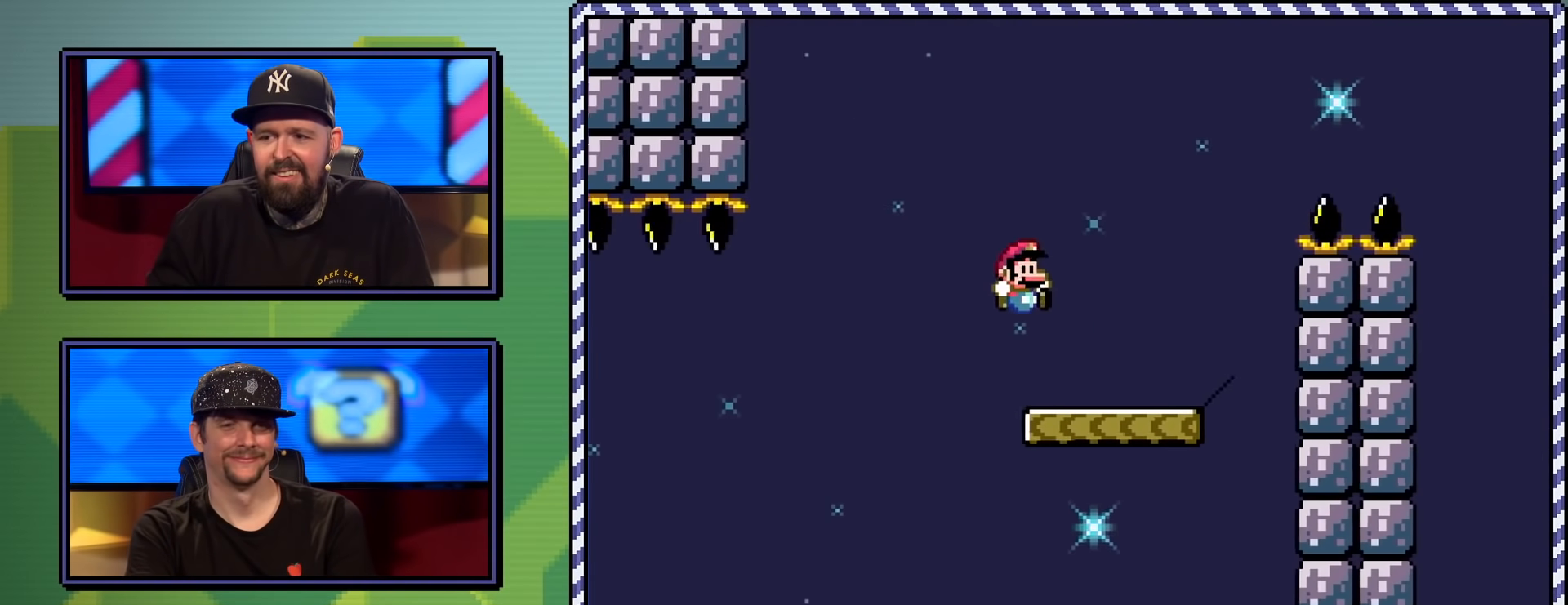
{"buttons": ["B", "Y", "DPAD_RIGHT"], "events": [[100, "B", "down"], [100, "DPAD_RIGHT", "down"]]}
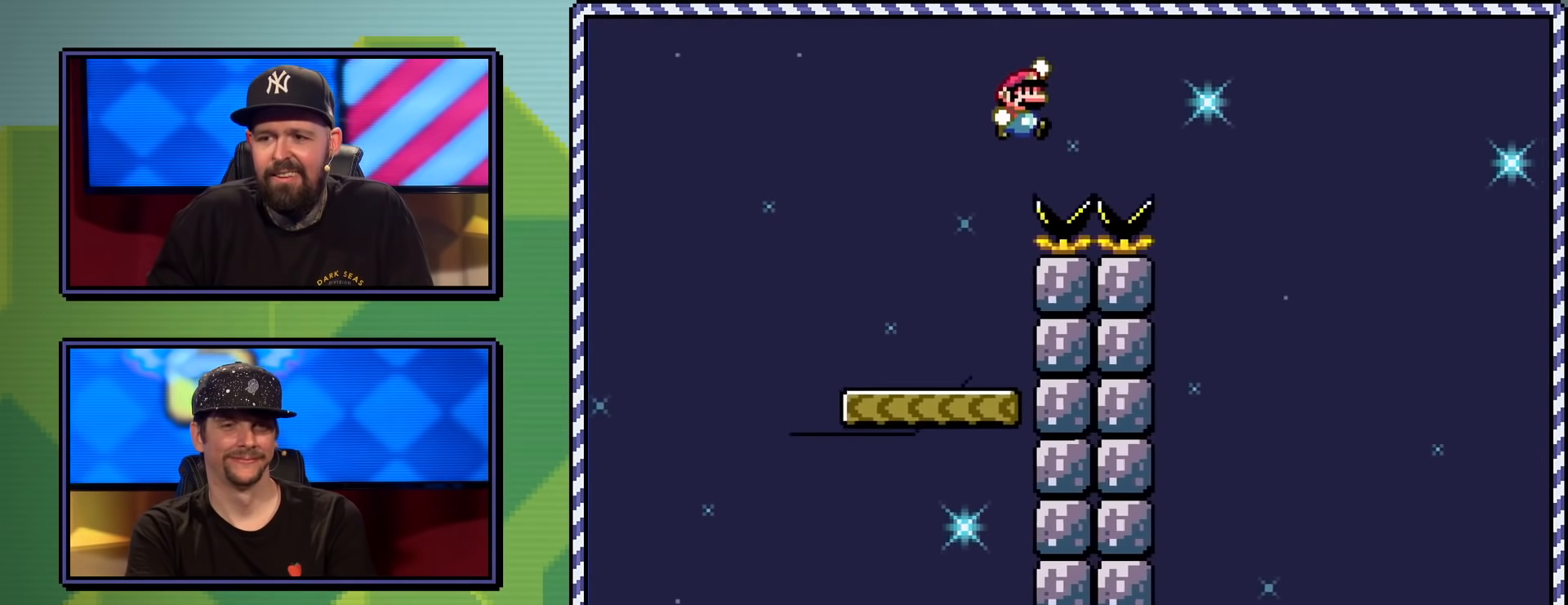
{"buttons": ["B", "Y"], "events": [[133, "DPAD_UP", "down"], [150, "DPAD_RIGHT", "up"], [183, "DPAD_LEFT", "down"], [283, "DPAD_UP", "up"], [333, "DPAD_LEFT", "up"], [400, "DPAD_LEFT", "down"], [467, "DPAD_LEFT", "up"]]}
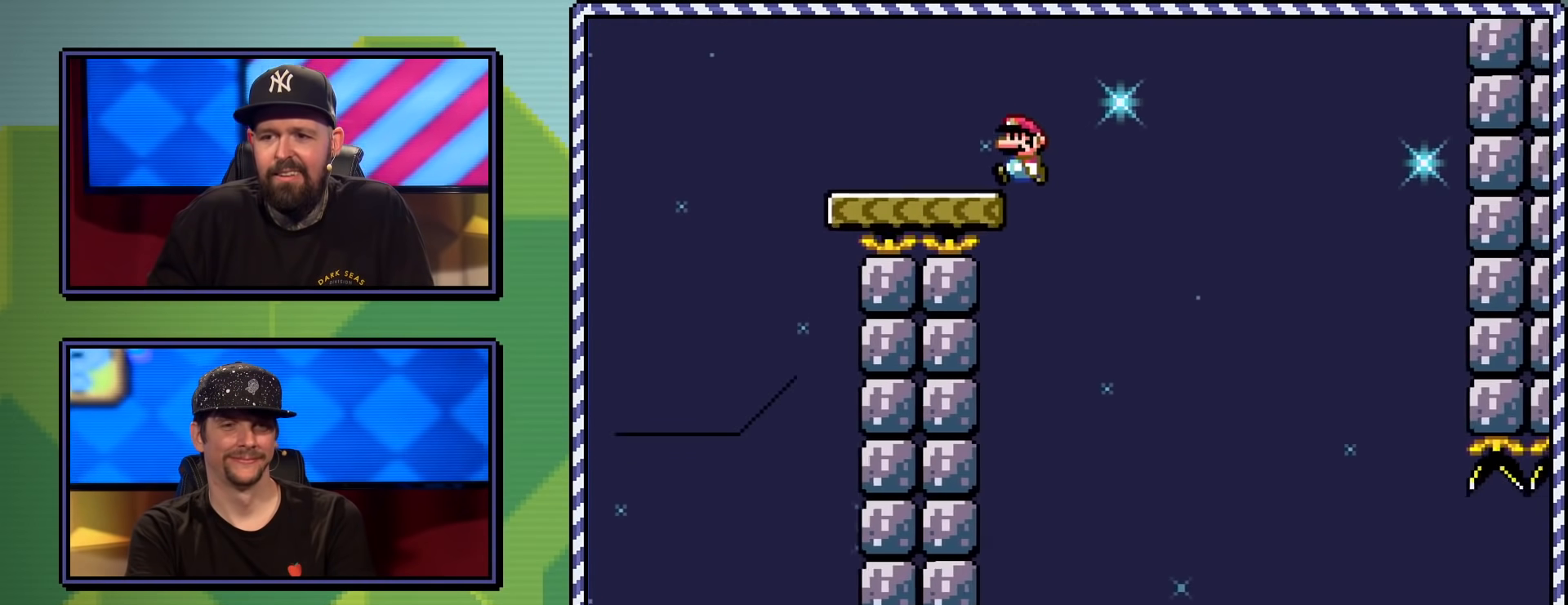
{"buttons": ["Y"], "events": [[101, "DPAD_RIGHT", "down"], [151, "DPAD_RIGHT", "up"], [201, "DPAD_LEFT", "down"], [201, "DPAD_UP", "down"], [217, "B", "up"], [234, "DPAD_UP", "up"], [368, "DPAD_LEFT", "up"]]}
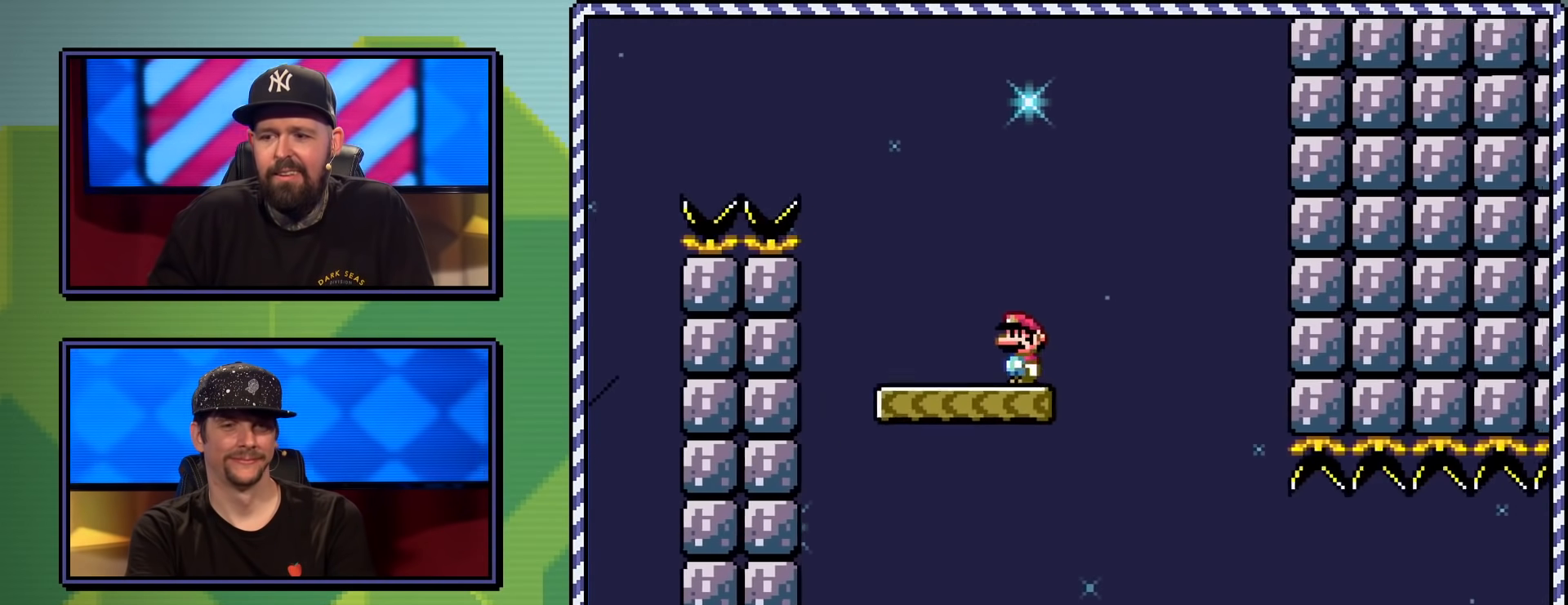
{"buttons": ["A", "X", "DPAD_RIGHT"], "events": [[167, "Y", "up"], [200, "X", "down"], [234, "DPAD_RIGHT", "down"], [450, "A", "down"]]}
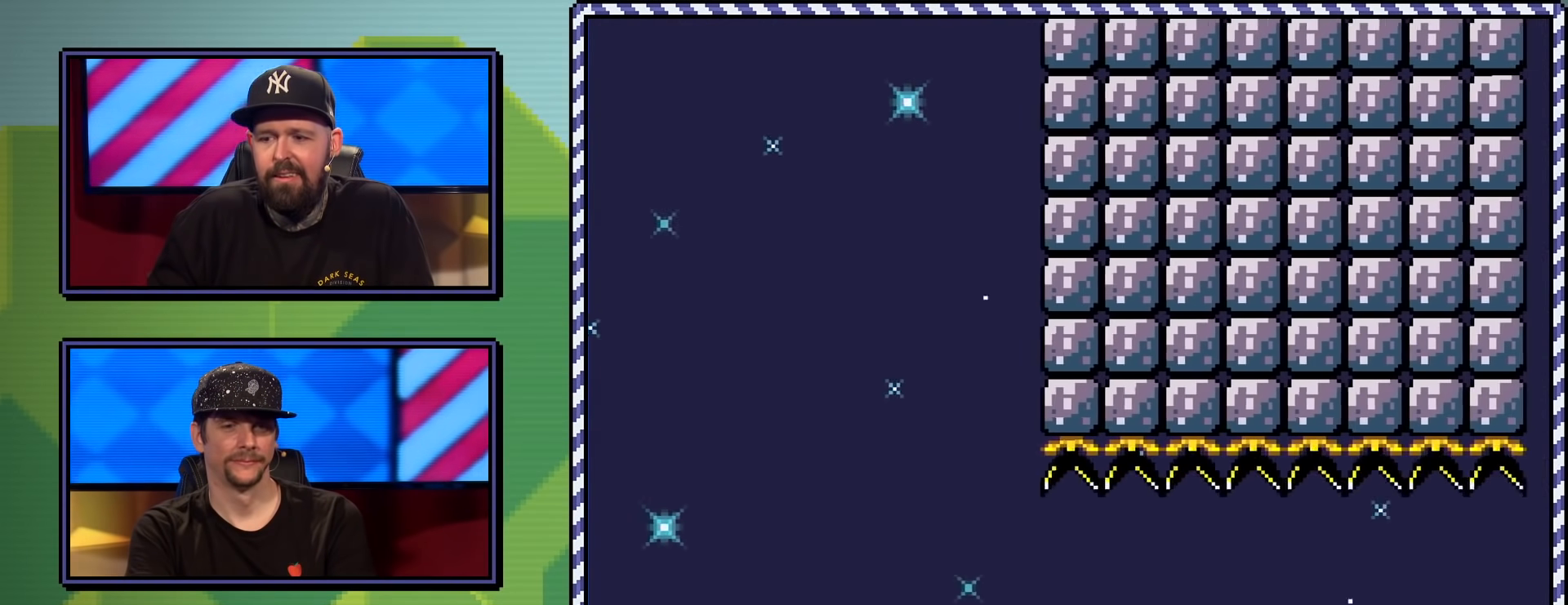
{"buttons": ["X", "DPAD_RIGHT"], "events": [[167, "A", "up"]]}
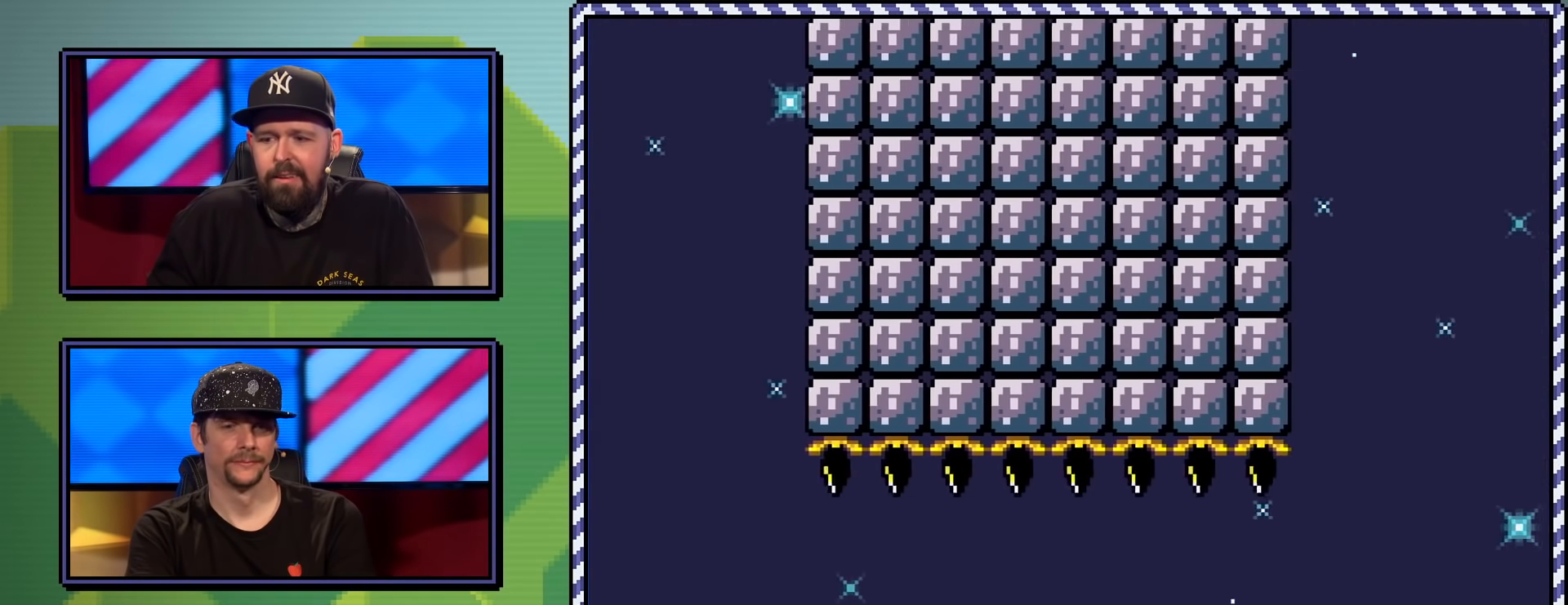
{"buttons": ["A", "X", "DPAD_RIGHT"], "events": [[33, "A", "down"], [167, "A", "up"], [317, "A", "down"]]}
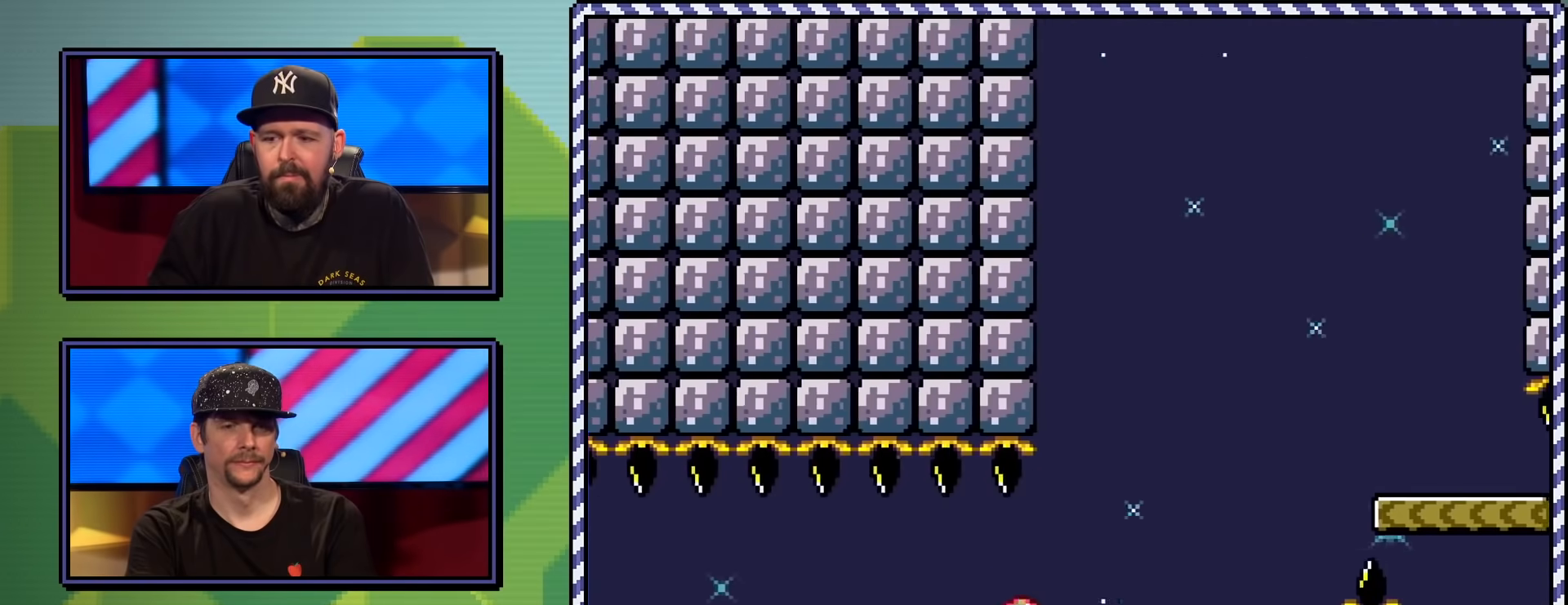
{"buttons": ["A", "X", "DPAD_UP", "DPAD_RIGHT"], "events": [[418, "DPAD_UP", "down"]]}
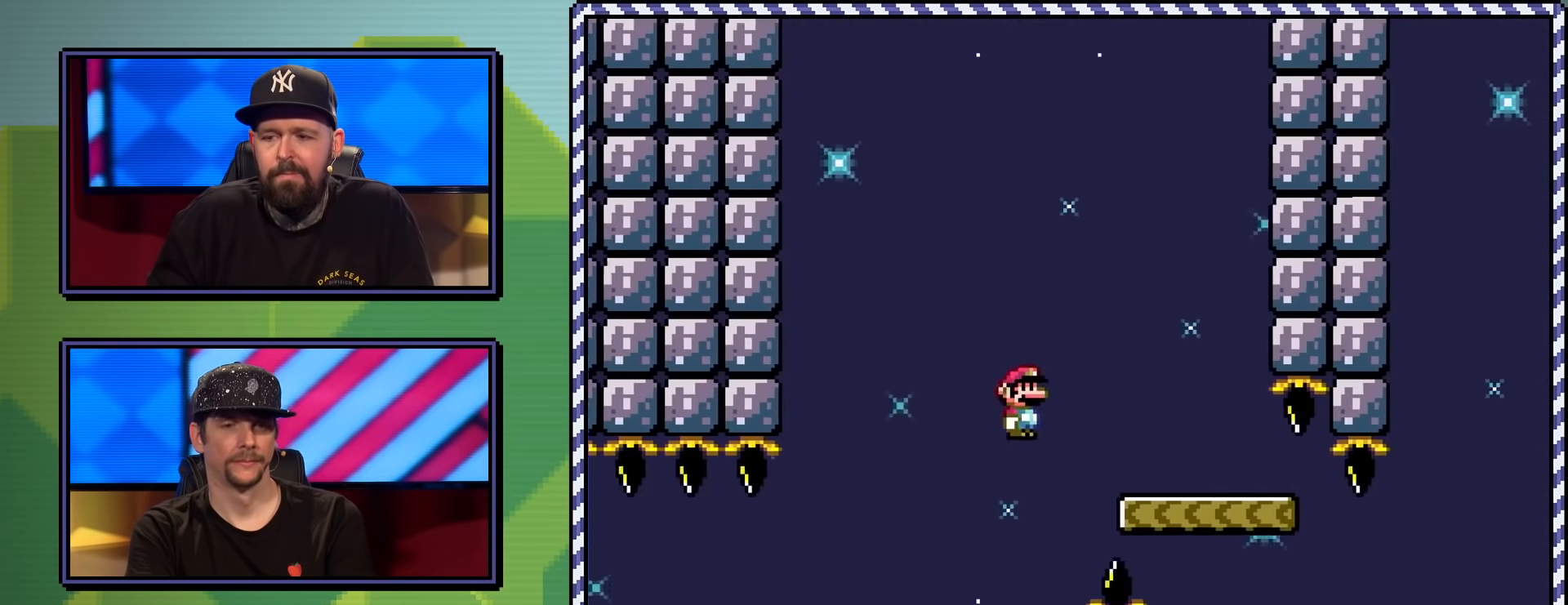
{"buttons": ["B", "Y", "DPAD_RIGHT"], "events": [[200, "A", "up"], [250, "X", "up"], [250, "Y", "down"], [300, "DPAD_UP", "up"], [450, "B", "down"]]}
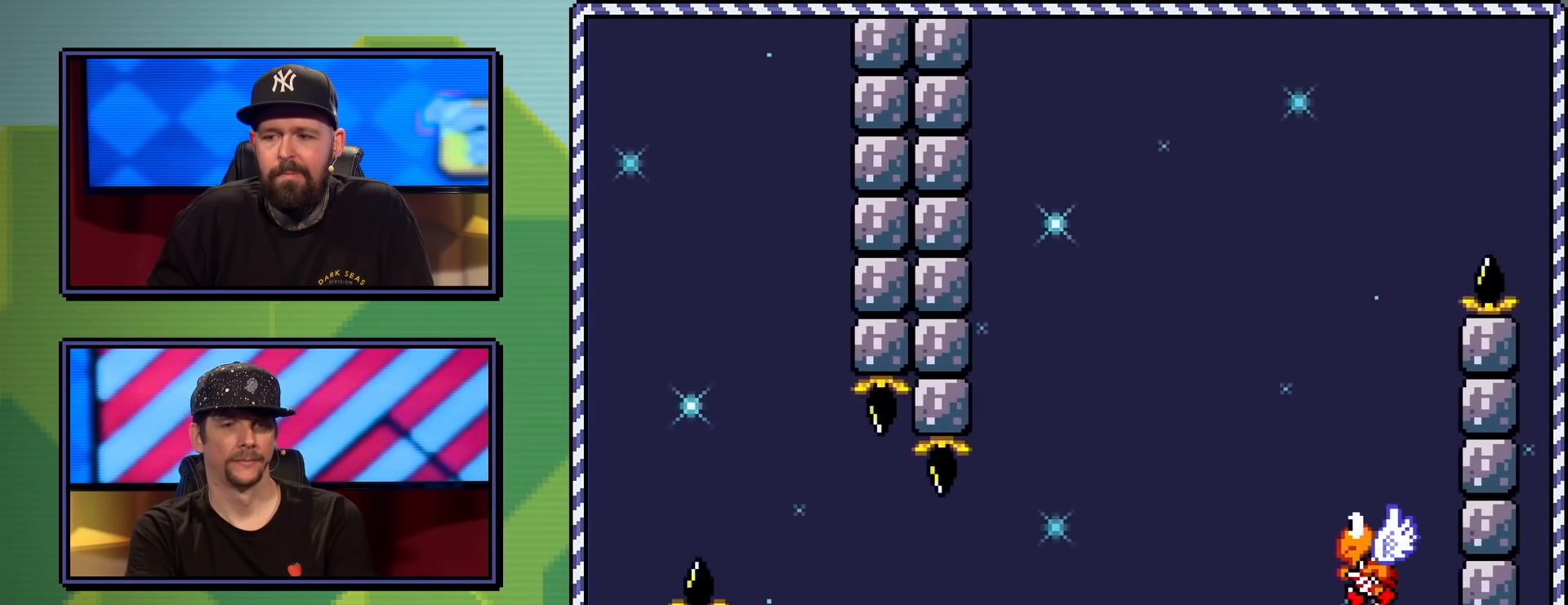
{"buttons": ["B", "Y", "DPAD_UP", "DPAD_RIGHT"], "events": [[501, "DPAD_UP", "down"]]}
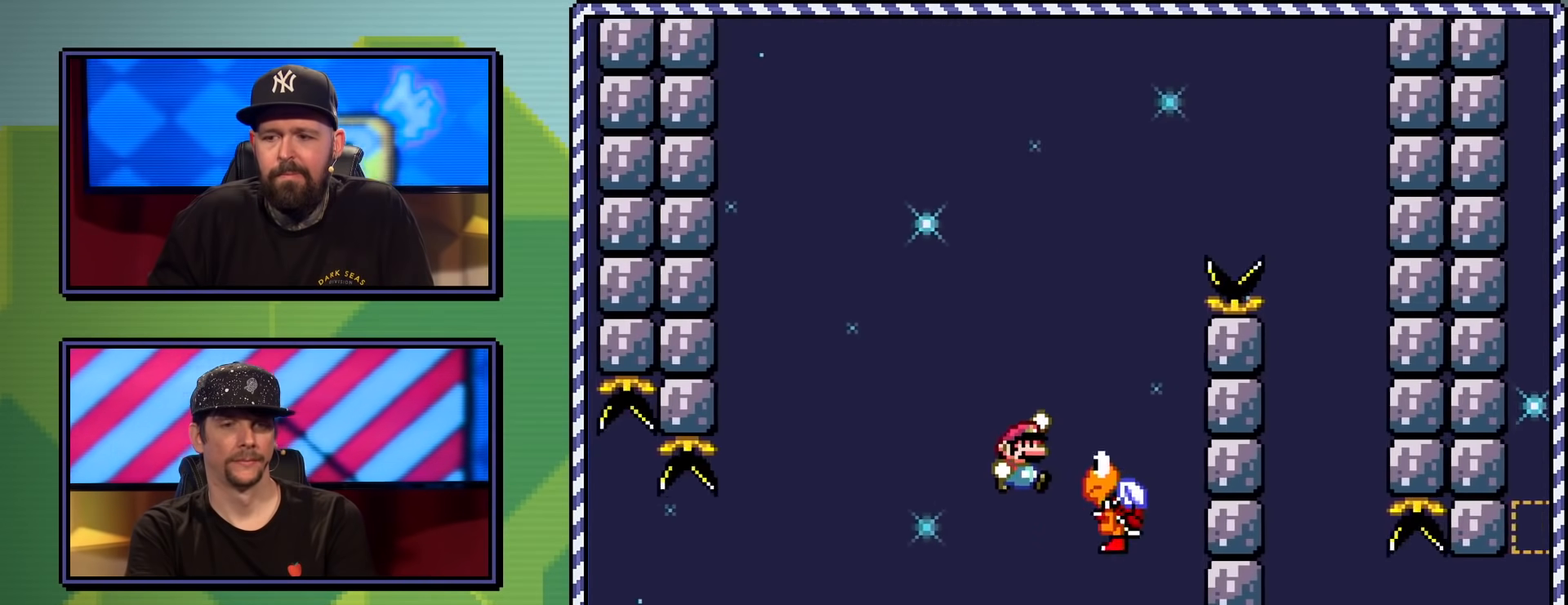
{"buttons": ["B", "Y", "DPAD_RIGHT"], "events": [[33, "DPAD_LEFT", "down"], [33, "DPAD_RIGHT", "up"], [83, "DPAD_UP", "up"], [117, "DPAD_UP", "down"], [133, "DPAD_LEFT", "up"], [167, "DPAD_RIGHT", "down"], [167, "DPAD_UP", "up"]]}
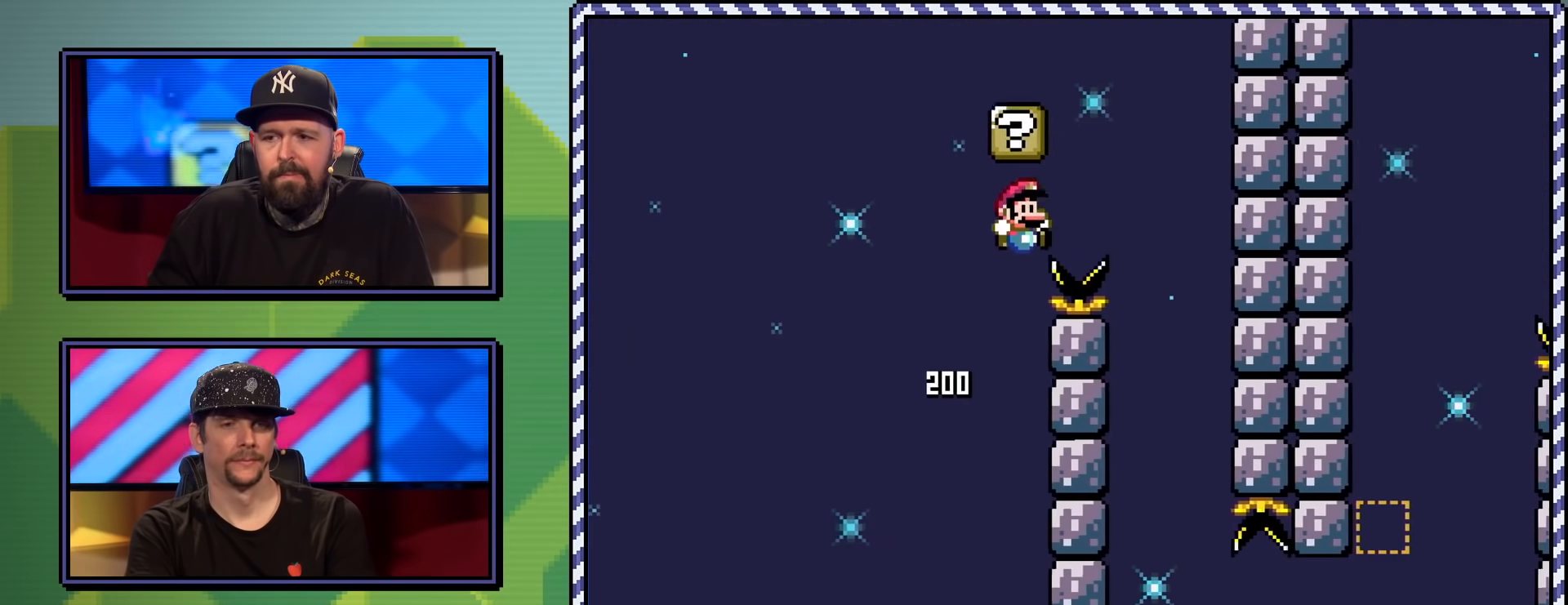
{"buttons": ["B", "Y"], "events": [[67, "DPAD_UP", "down"], [151, "DPAD_RIGHT", "up"], [167, "DPAD_LEFT", "down"], [317, "DPAD_LEFT", "up"], [317, "DPAD_UP", "up"]]}
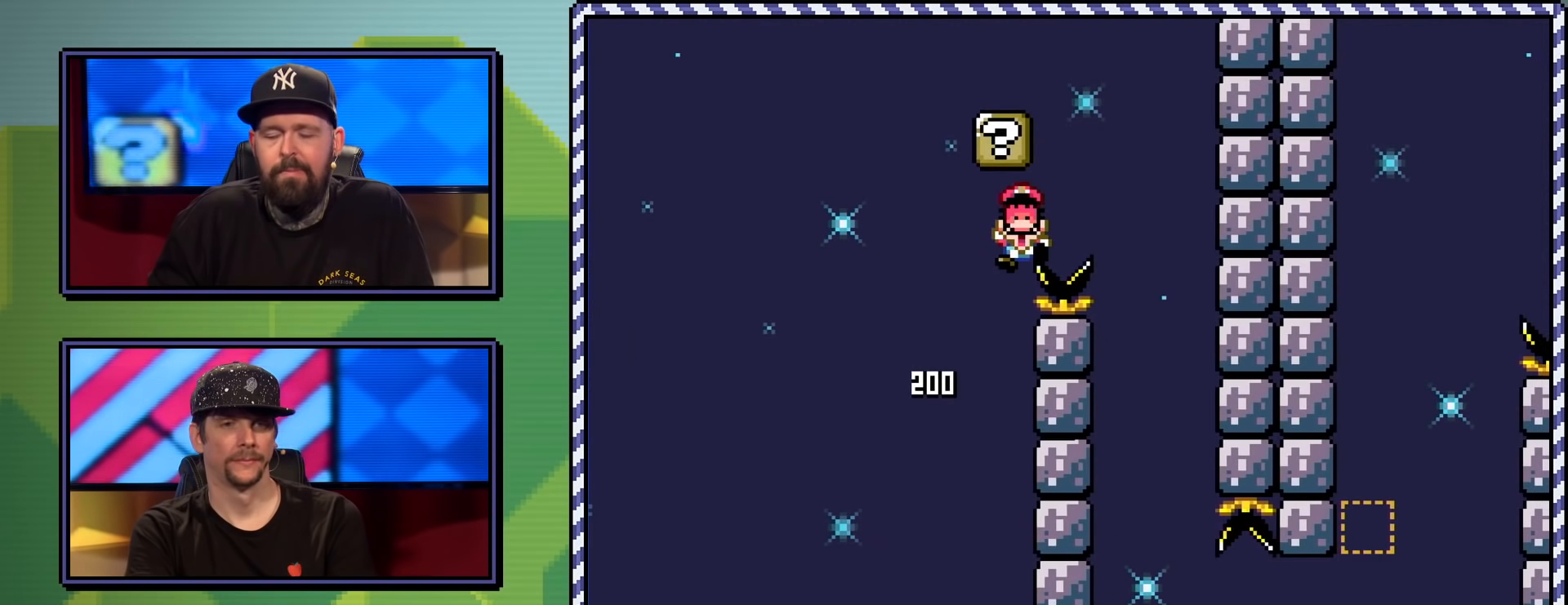
{"buttons": [], "events": [[100, "B", "up"], [234, "Y", "up"]]}
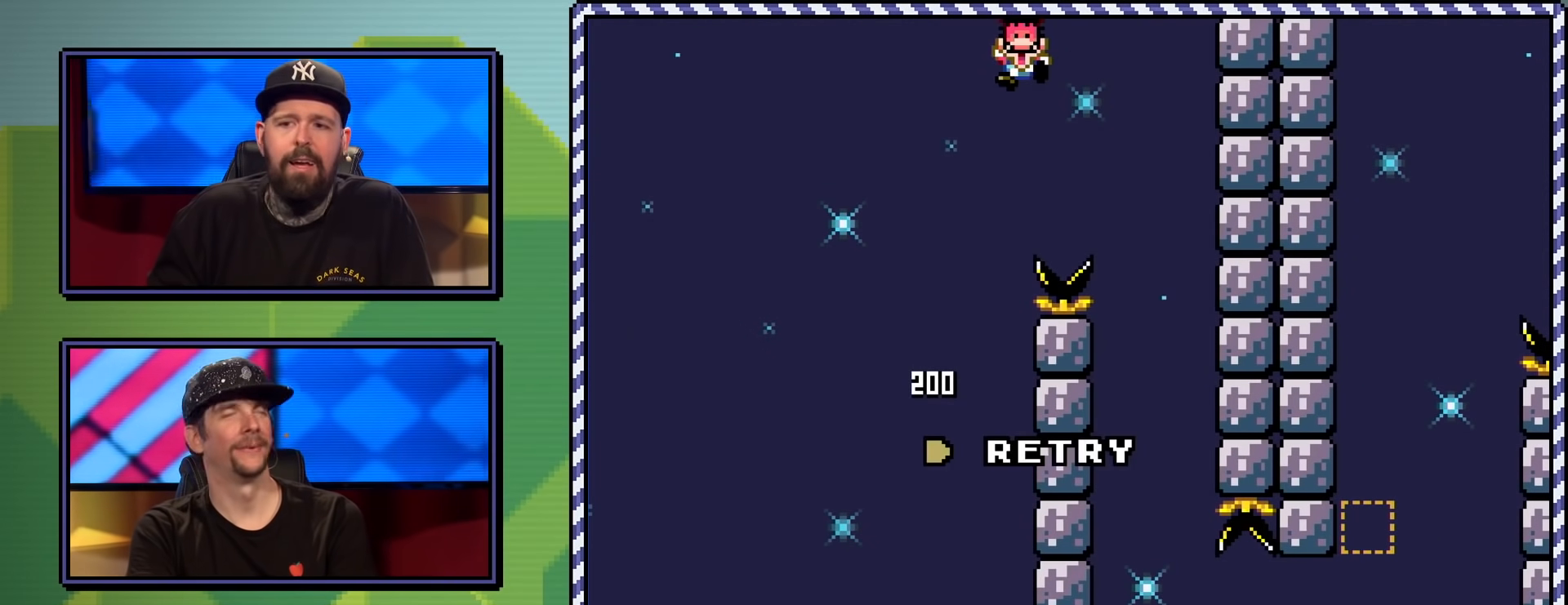
{"buttons": ["A"], "events": [[434, "A", "down"]]}
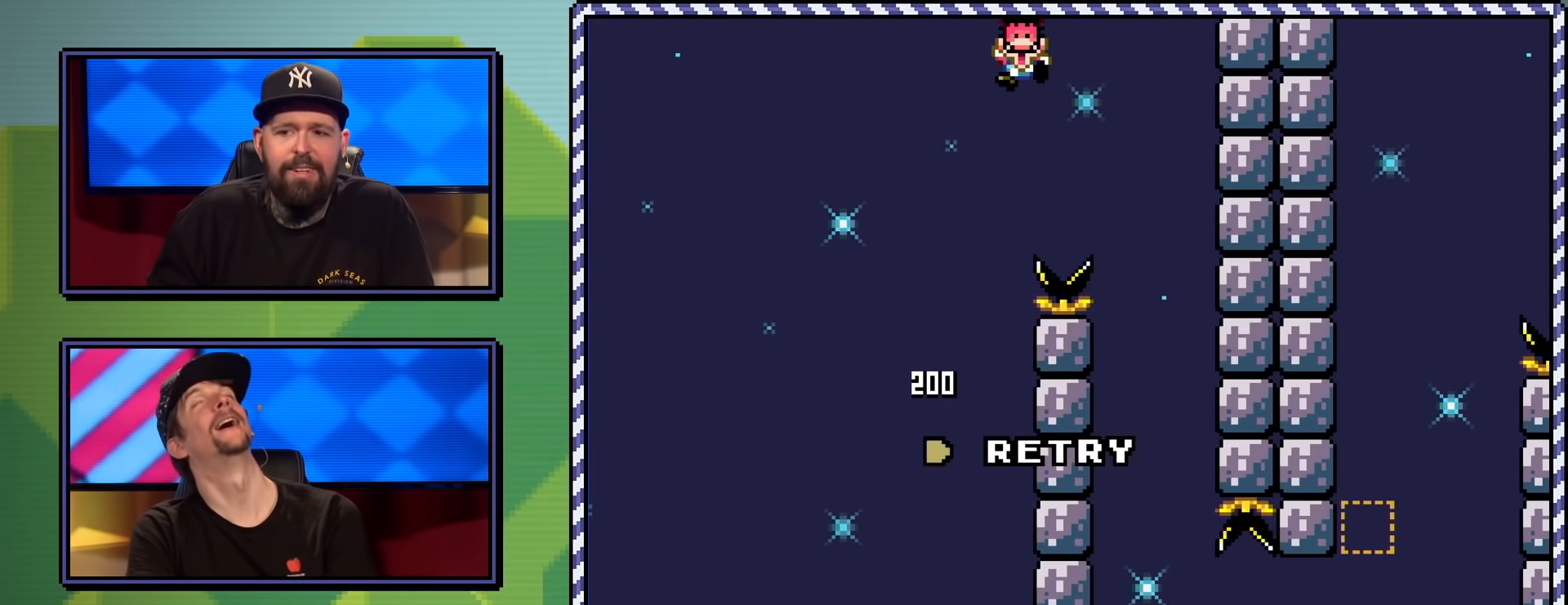
{"buttons": [], "events": [[83, "A", "up"]]}
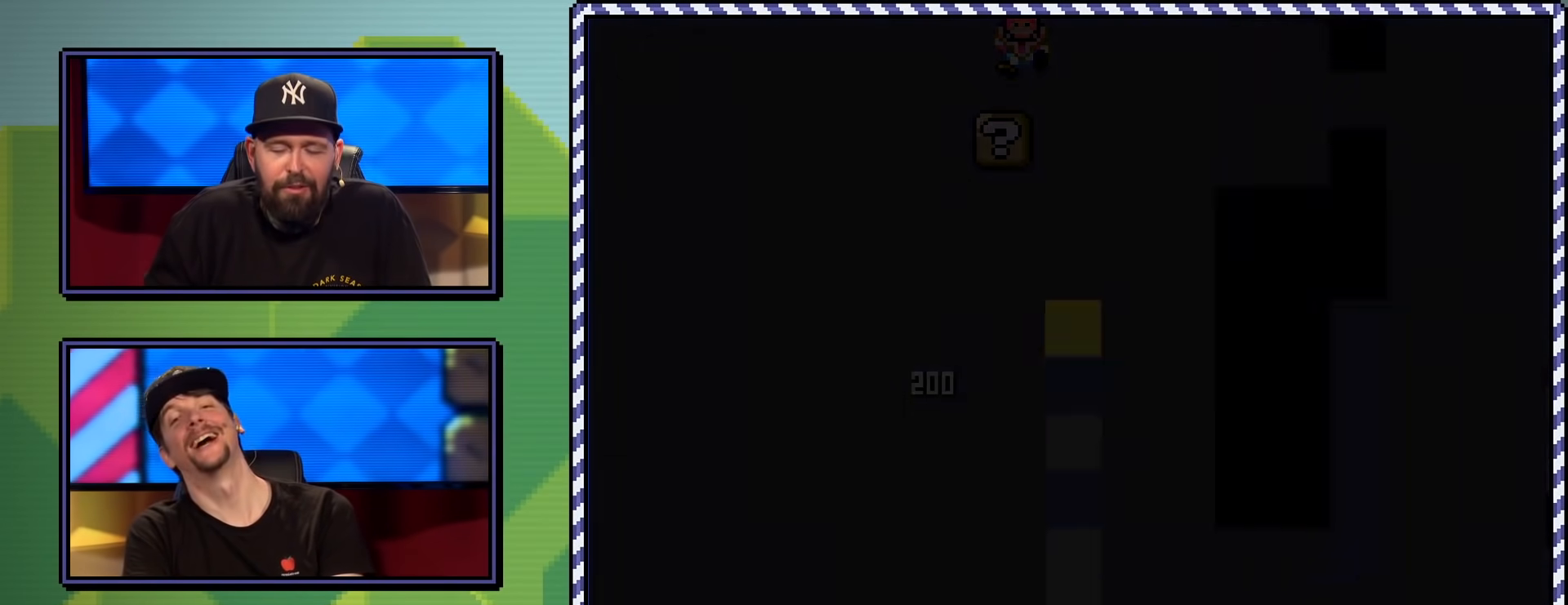
{"buttons": [], "events": []}
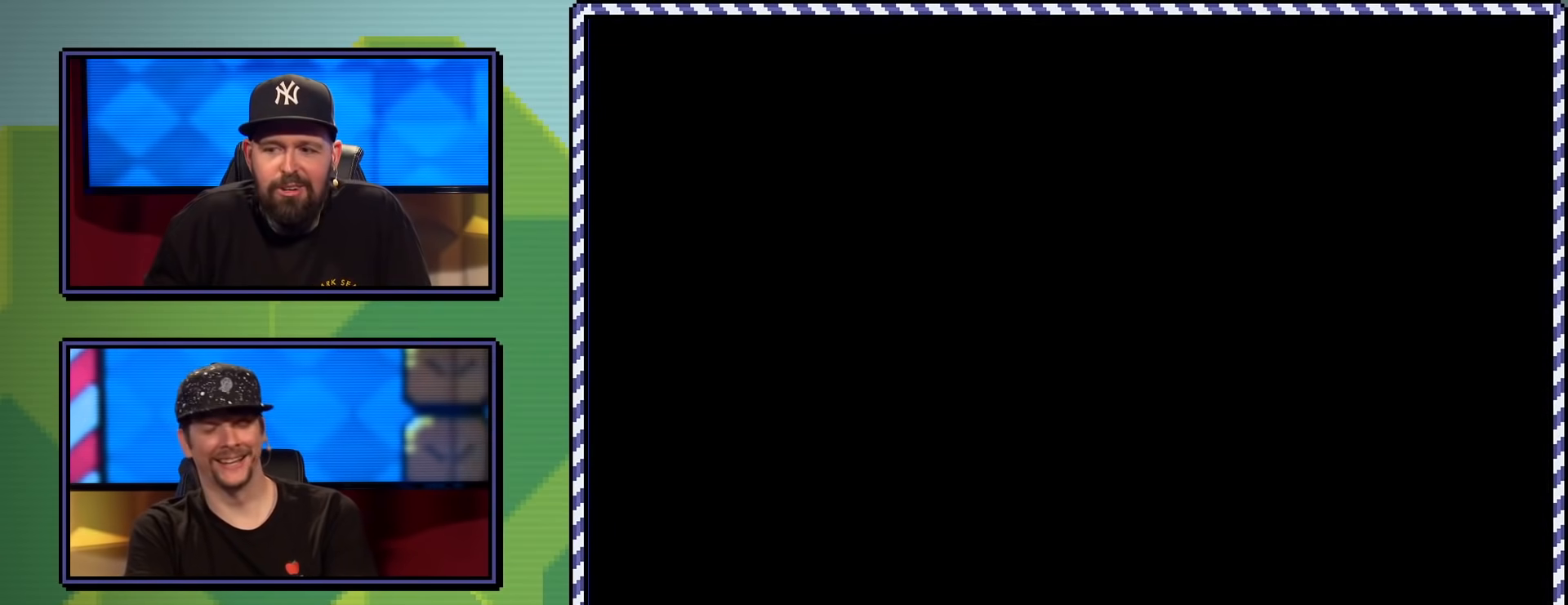
{"buttons": [], "events": []}
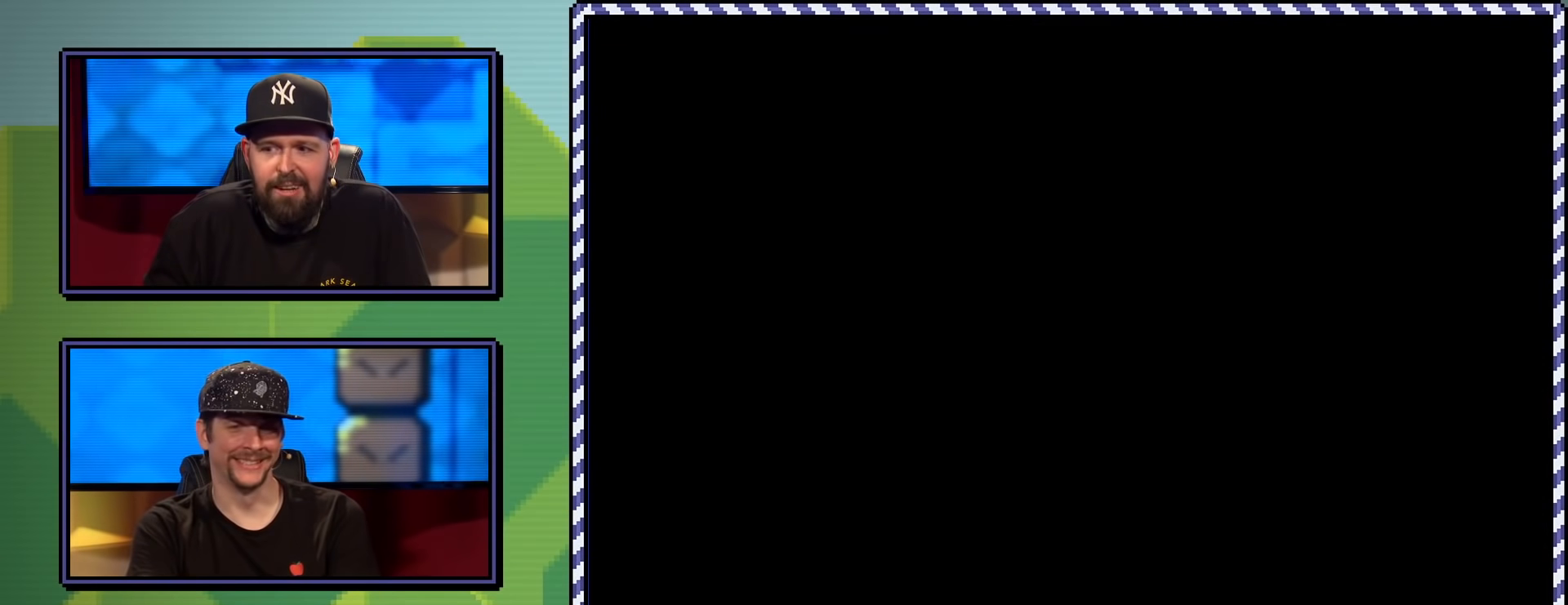
{"buttons": ["X", "DPAD_RIGHT"], "events": [[334, "X", "down"], [434, "DPAD_RIGHT", "down"]]}
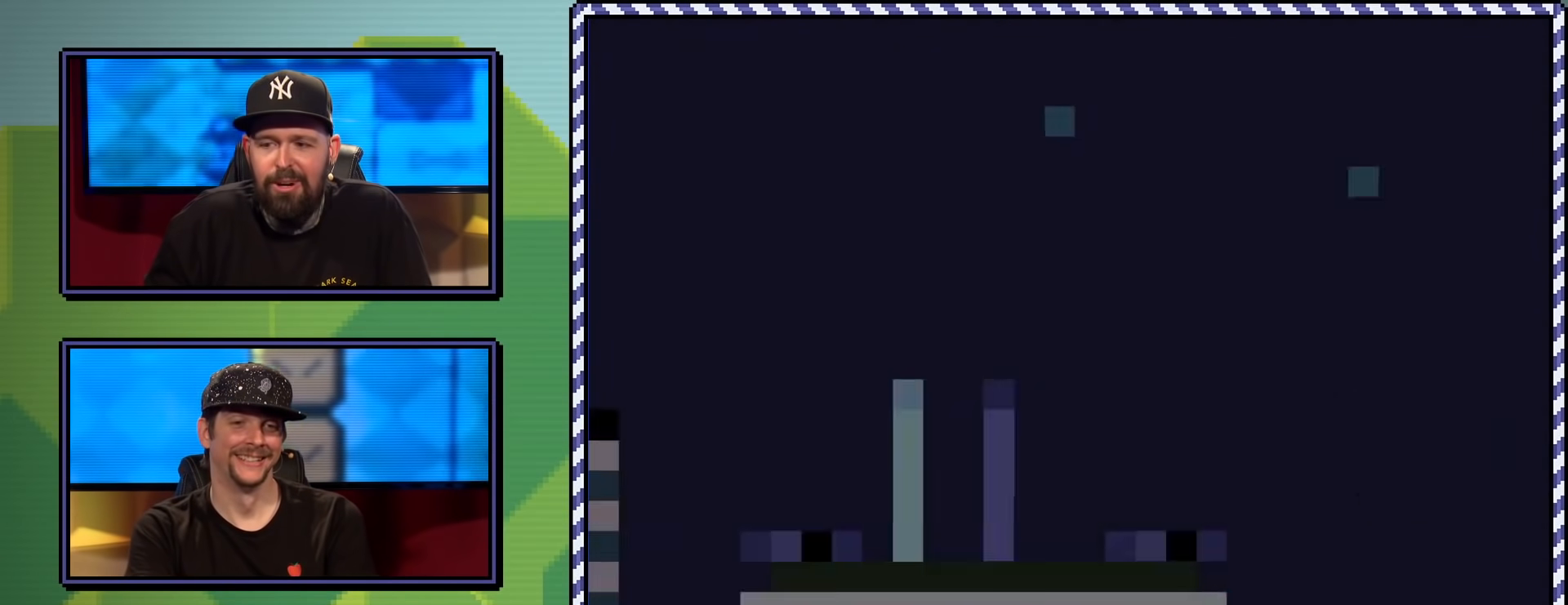
{"buttons": ["X", "DPAD_RIGHT"], "events": []}
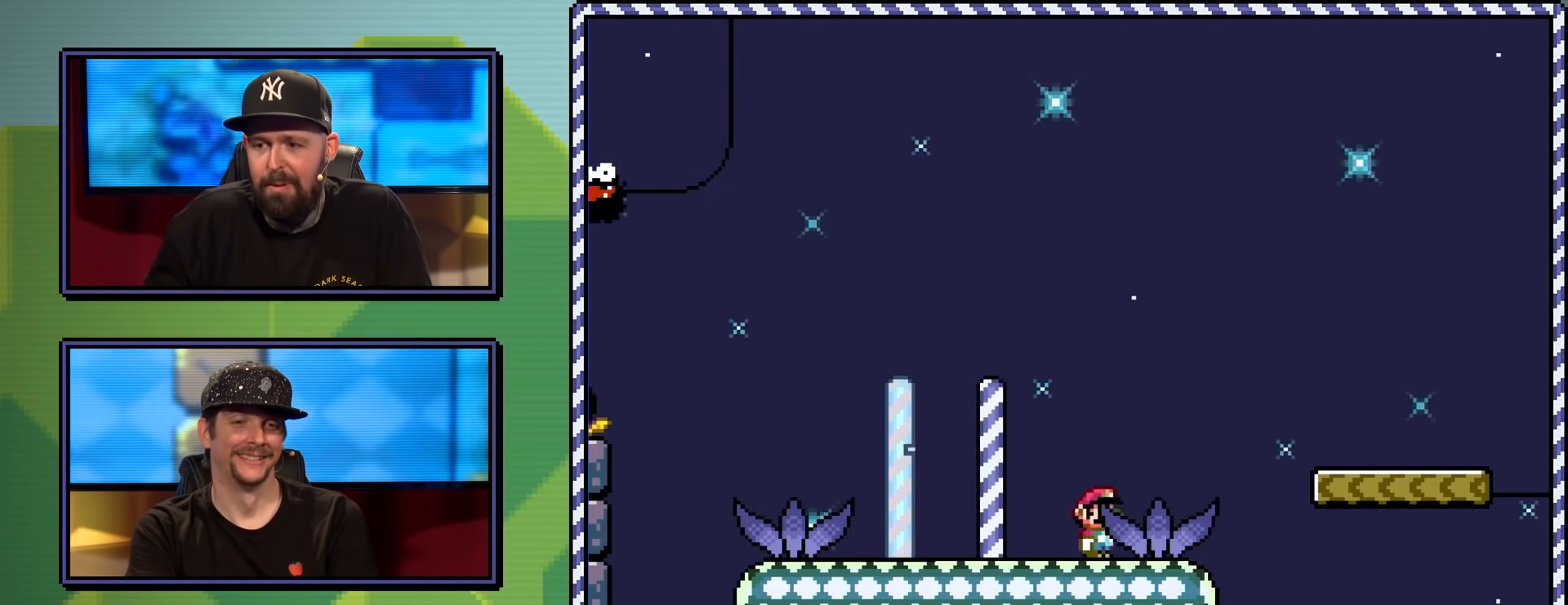
{"buttons": ["X", "DPAD_RIGHT"], "events": [[34, "A", "down"], [117, "A", "up"], [267, "DPAD_RIGHT", "up"], [401, "DPAD_RIGHT", "down"]]}
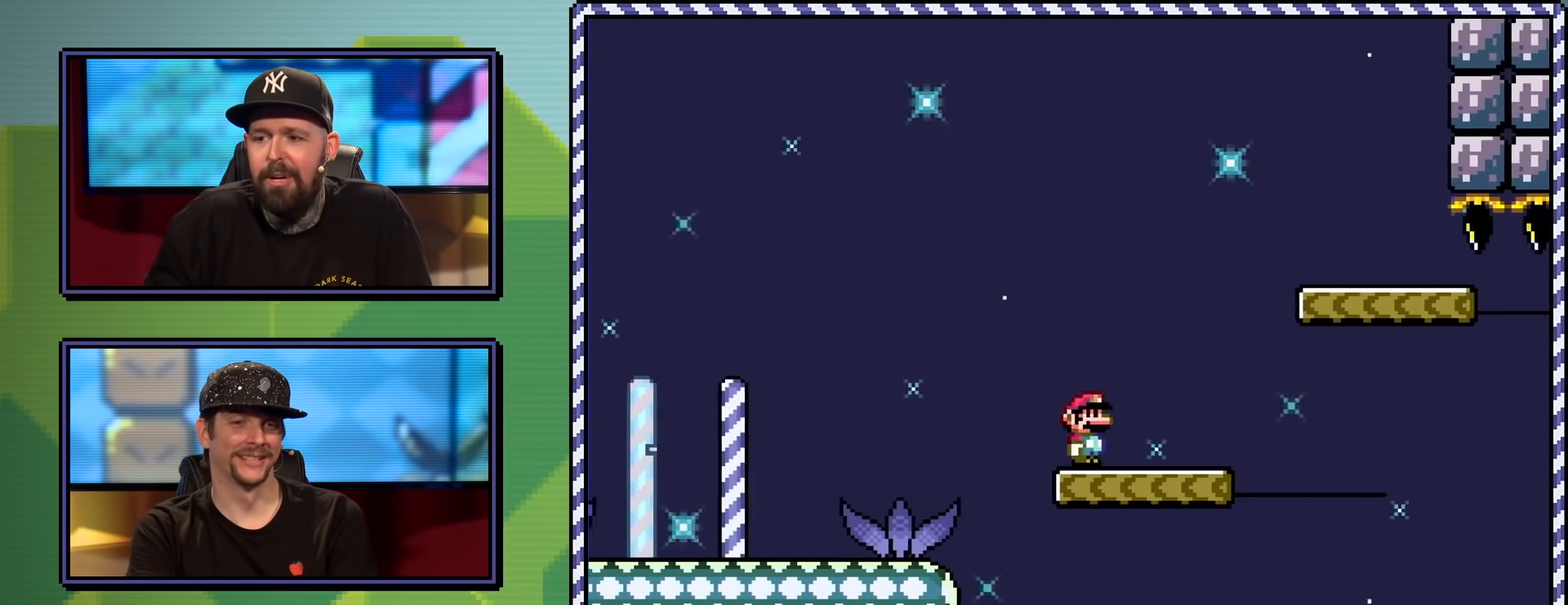
{"buttons": ["X", "DPAD_LEFT"], "events": [[50, "A", "down"], [117, "DPAD_UP", "down"], [183, "A", "up"], [183, "DPAD_UP", "up"], [267, "DPAD_UP", "down"], [317, "DPAD_LEFT", "down"], [317, "DPAD_RIGHT", "up"], [367, "DPAD_UP", "up"]]}
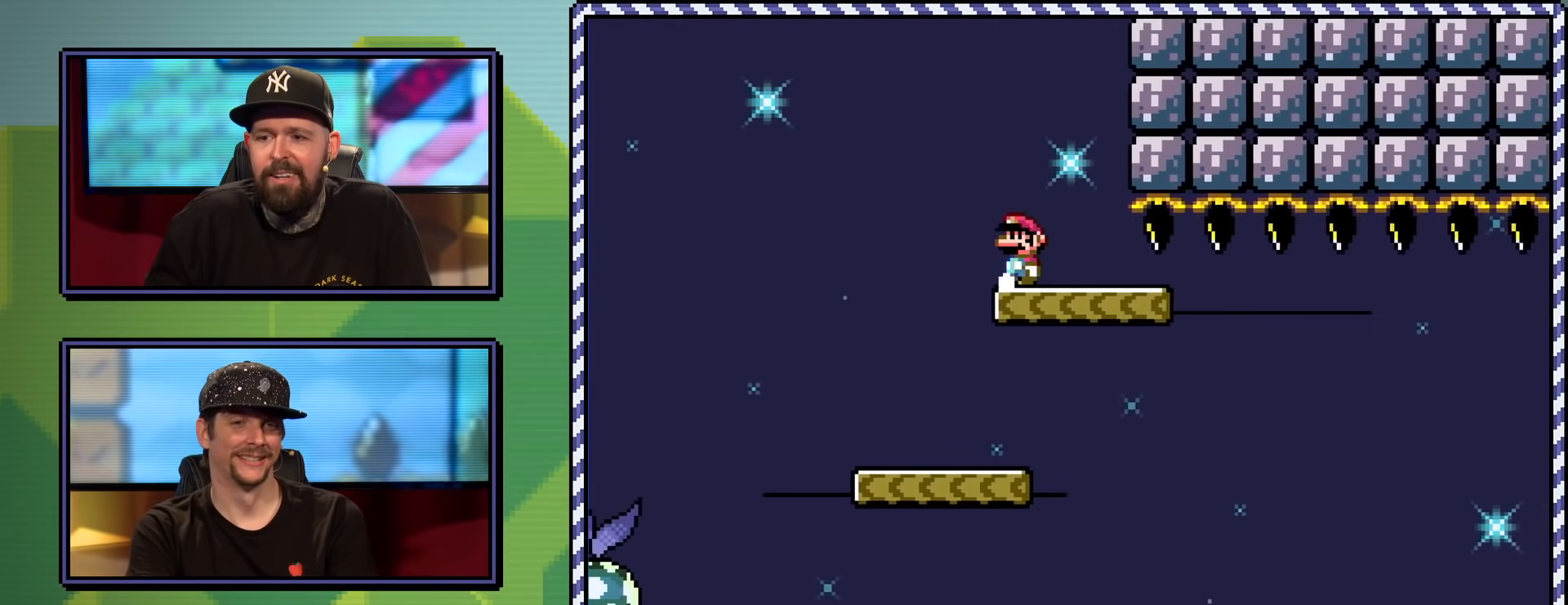
{"buttons": ["X", "DPAD_UP", "DPAD_LEFT"], "events": [[117, "DPAD_UP", "down"], [134, "DPAD_LEFT", "up"], [151, "DPAD_RIGHT", "down"], [167, "DPAD_UP", "up"], [267, "DPAD_UP", "down"], [317, "DPAD_RIGHT", "up"], [351, "DPAD_LEFT", "down"]]}
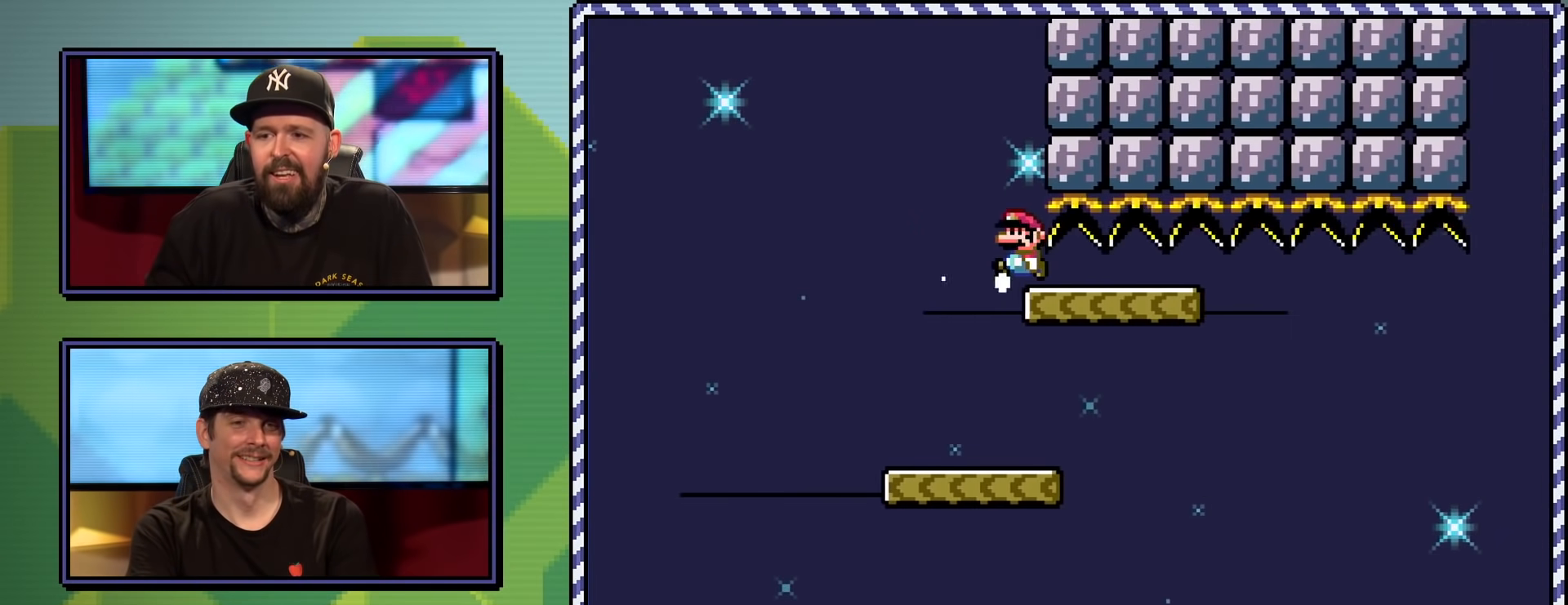
{"buttons": ["X", "DPAD_RIGHT"], "events": [[117, "DPAD_LEFT", "up"], [133, "DPAD_RIGHT", "down"], [133, "DPAD_UP", "up"], [450, "DPAD_UP", "down"], [484, "DPAD_UP", "up"]]}
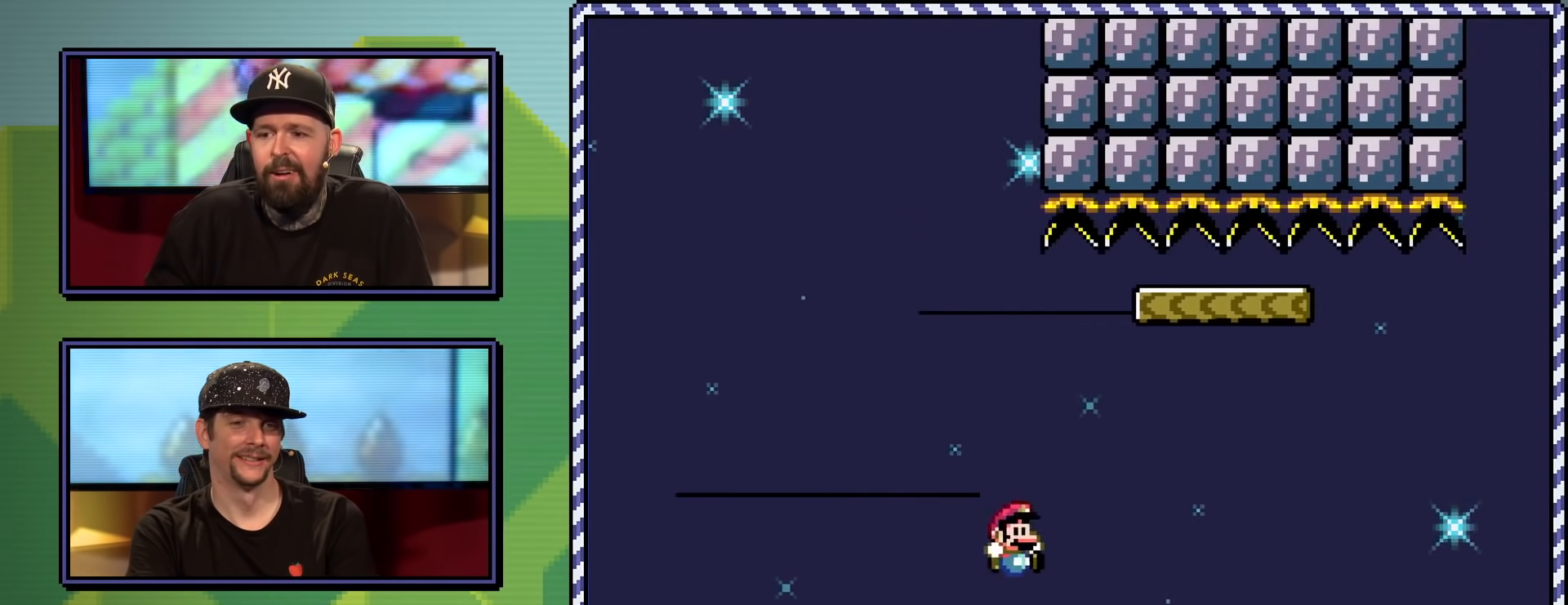
{"buttons": ["DPAD_LEFT"], "events": [[284, "A", "down"], [401, "DPAD_UP", "down"], [418, "A", "up"], [418, "DPAD_RIGHT", "up"], [451, "DPAD_LEFT", "down"], [451, "DPAD_UP", "up"], [451, "X", "up"]]}
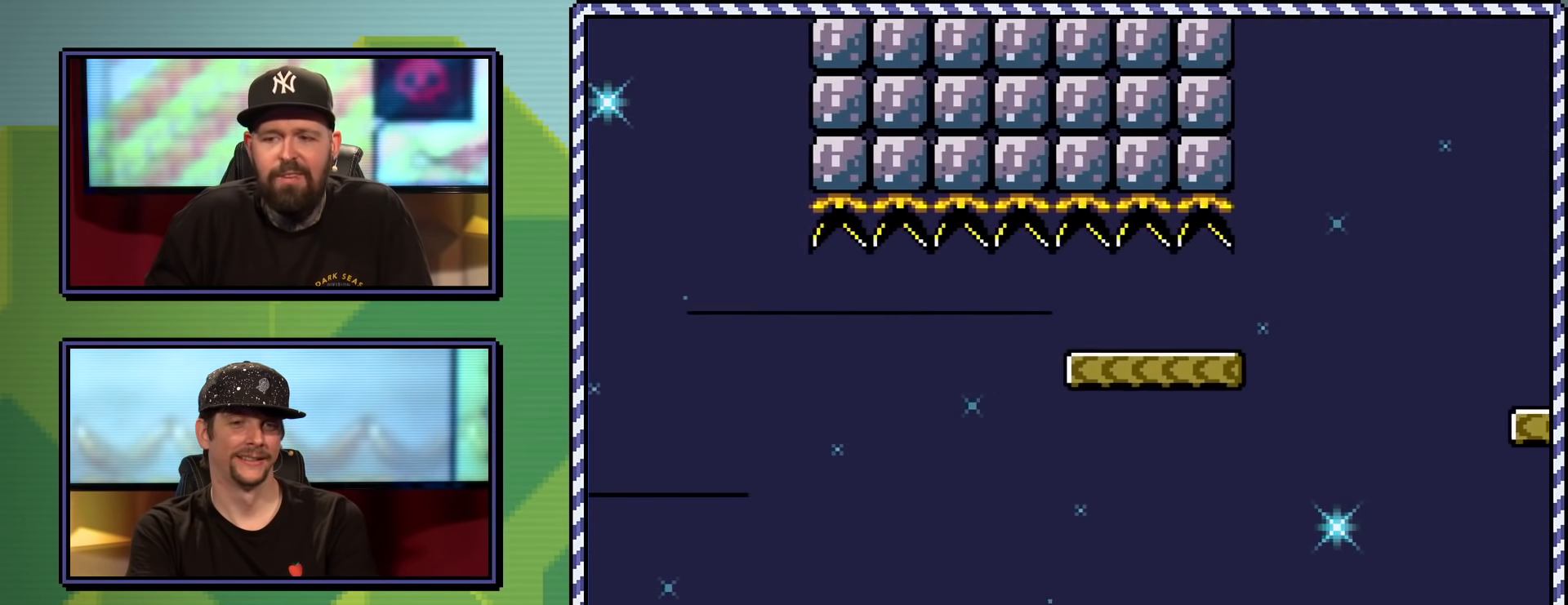
{"buttons": ["A"], "events": [[67, "A", "down"], [83, "DPAD_LEFT", "up"], [167, "A", "up"], [183, "DPAD_RIGHT", "down"], [267, "A", "down"], [300, "DPAD_RIGHT", "up"], [350, "A", "up"], [450, "A", "down"]]}
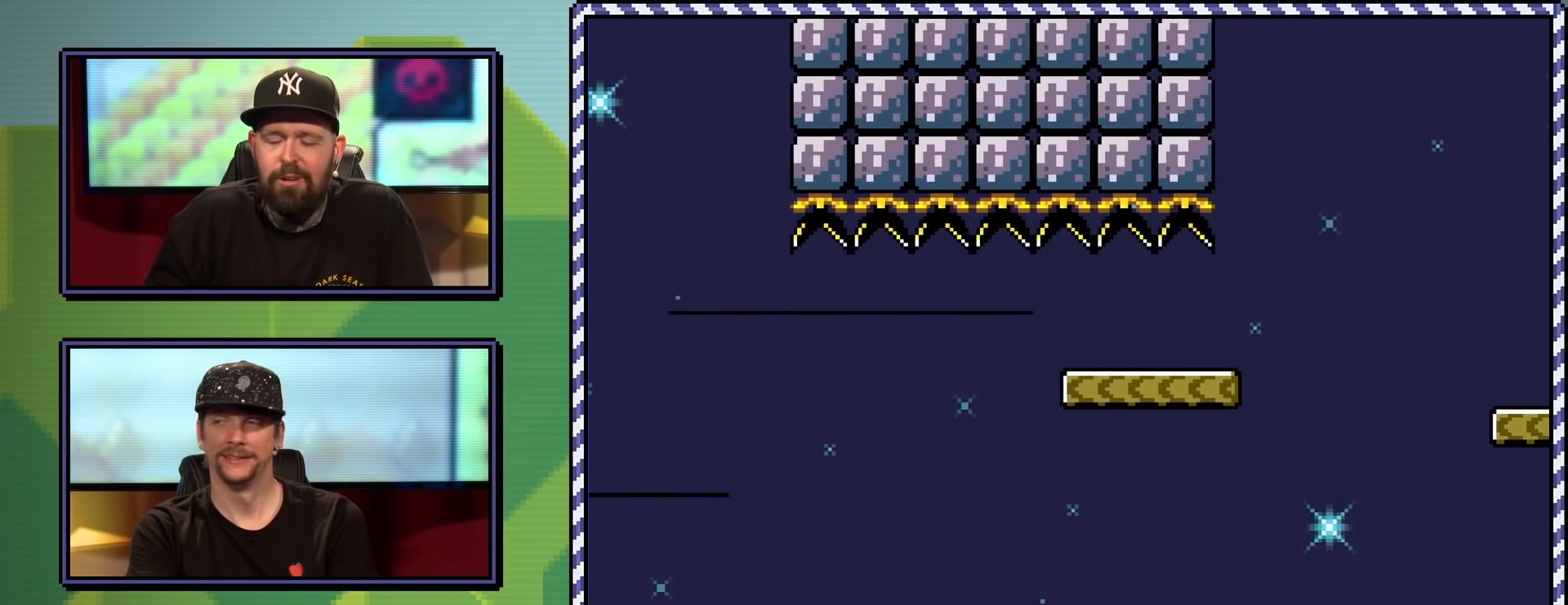
{"buttons": [], "events": [[67, "A", "up"], [284, "A", "down"], [401, "A", "up"]]}
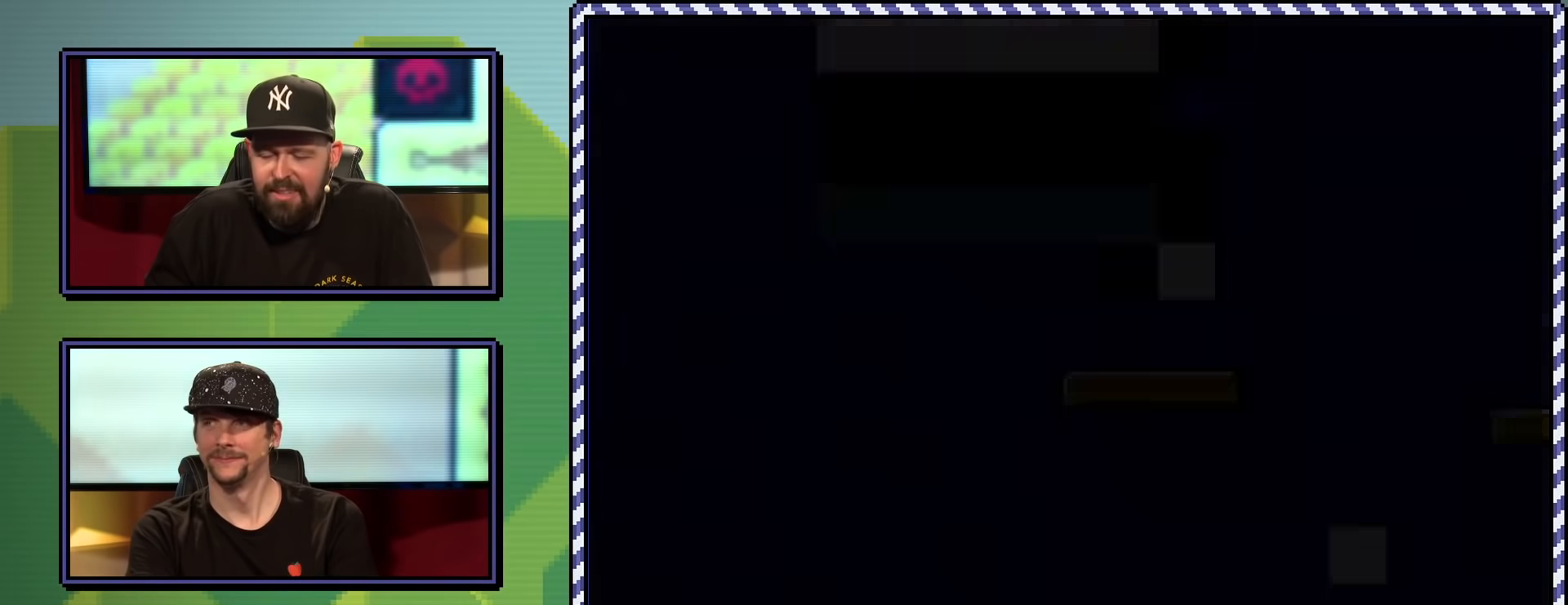
{"buttons": [], "events": [[250, "A", "down"], [367, "A", "up"]]}